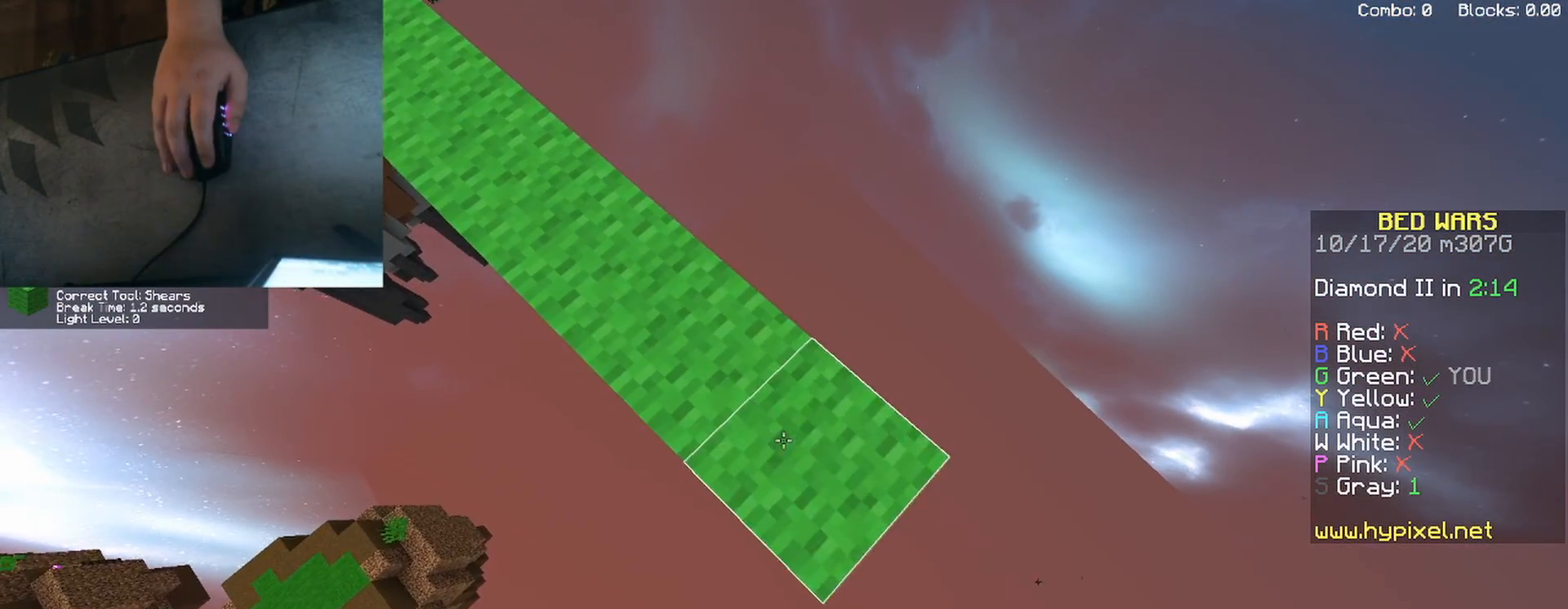
Gameplay with keyboard and mouse; each line is a JSON object with the keys and mouse buttons held at the frame after it. "events" lists presses ("down") and releases ("up") of "a", "d", "s", "shift", "space", "w", "mouse_left" and "mouse_right" between this image and that frame as [ms after this image, input, new state], when the widget could be followed in between. "mouse_left", "mouse_right" = the "left", "right" buttons of the "mouse" list. No other keys are recorded. Fast repeated clicks can show as one long hold. Mouse movement is not recorded.
{"keys": ["d", "s"], "mouse": [], "events": [[50, "shift", "up"], [183, "shift", "down"], [267, "mouse_right", "down"], [350, "mouse_right", "up"], [417, "shift", "up"]]}
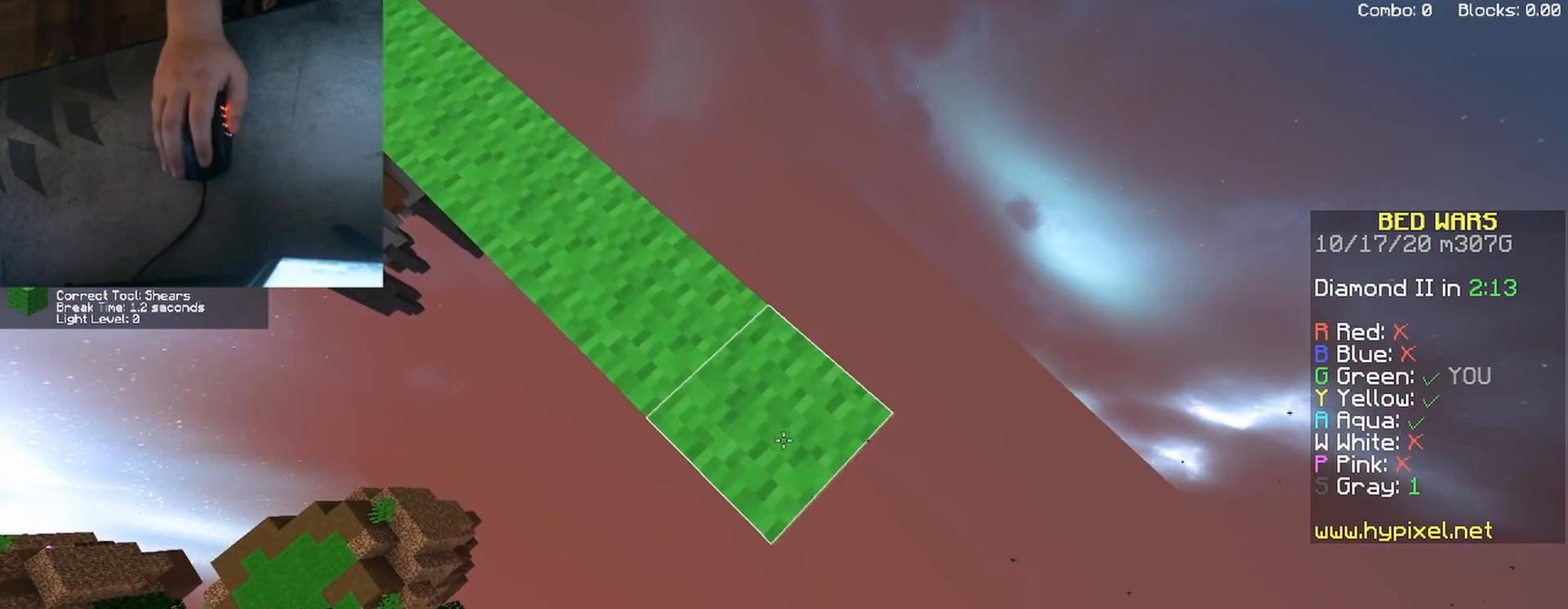
{"keys": ["d", "s", "shift"], "mouse": ["right"], "events": [[50, "shift", "down"], [133, "mouse_right", "down"], [217, "mouse_right", "up"], [267, "shift", "up"], [417, "shift", "down"], [483, "mouse_right", "down"]]}
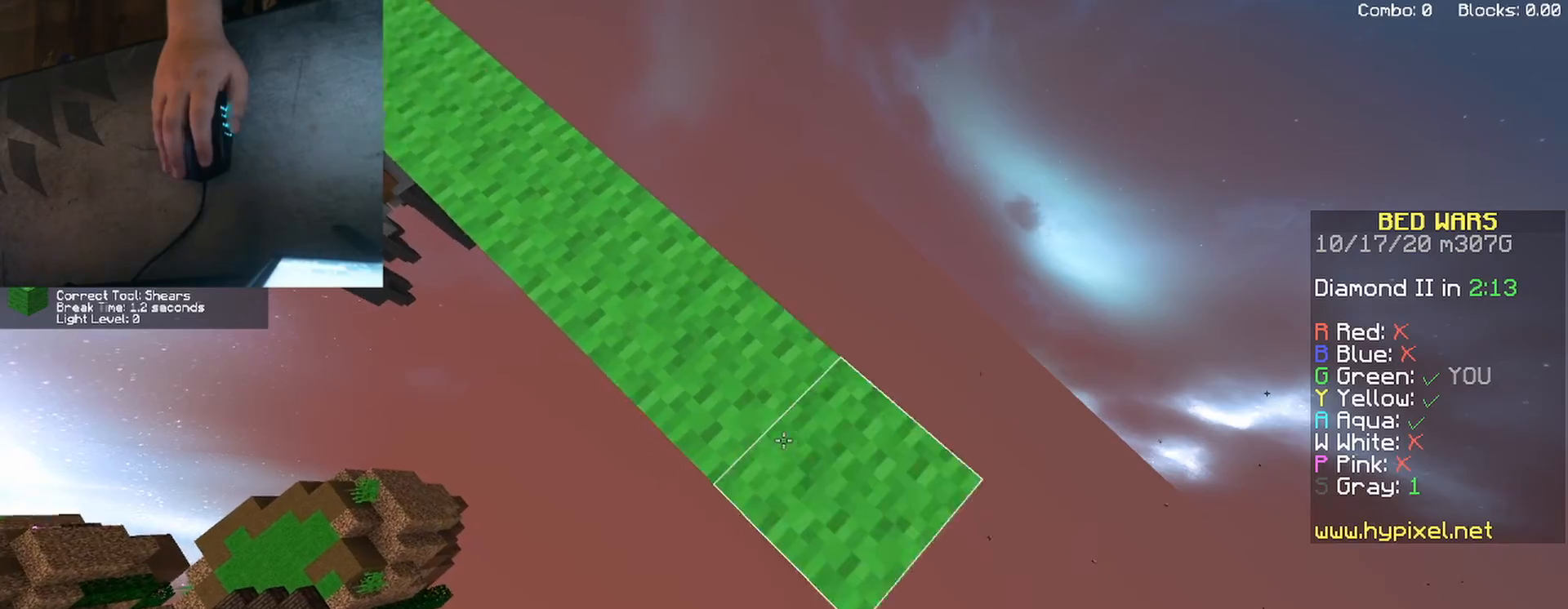
{"keys": ["a"], "mouse": [], "events": [[83, "mouse_right", "up"], [133, "shift", "up"], [267, "shift", "down"], [417, "s", "up"], [417, "shift", "up"], [467, "d", "up"], [500, "a", "down"]]}
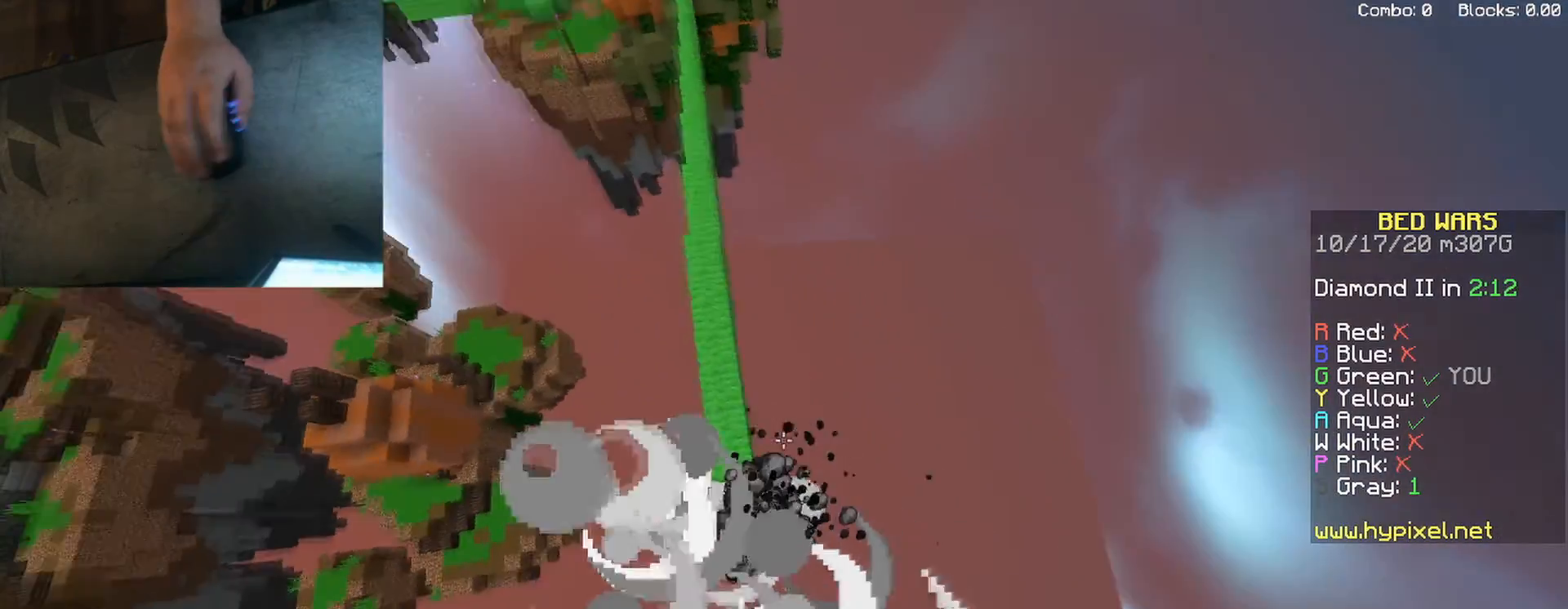
{"keys": ["a", "w"], "mouse": [], "events": [[17, "w", "down"]]}
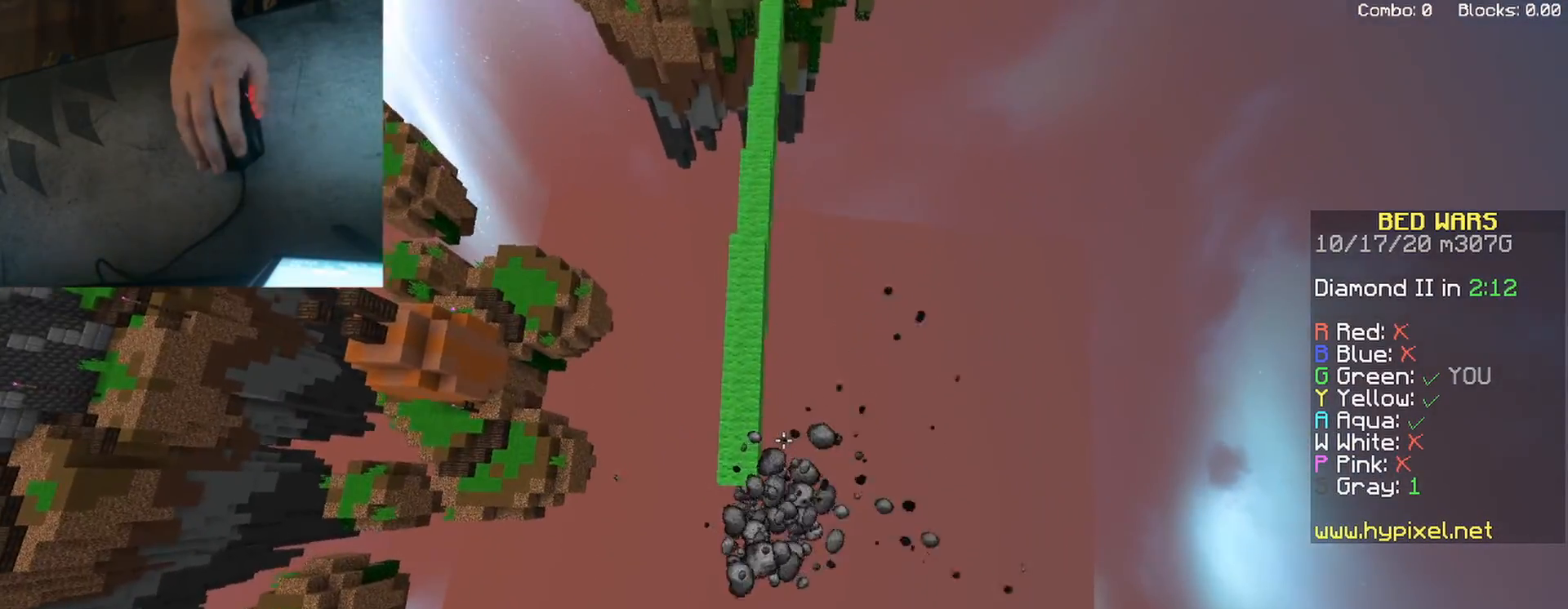
{"keys": [], "mouse": [], "events": [[183, "w", "up"], [350, "mouse_right", "down"], [400, "a", "up"], [467, "mouse_right", "up"]]}
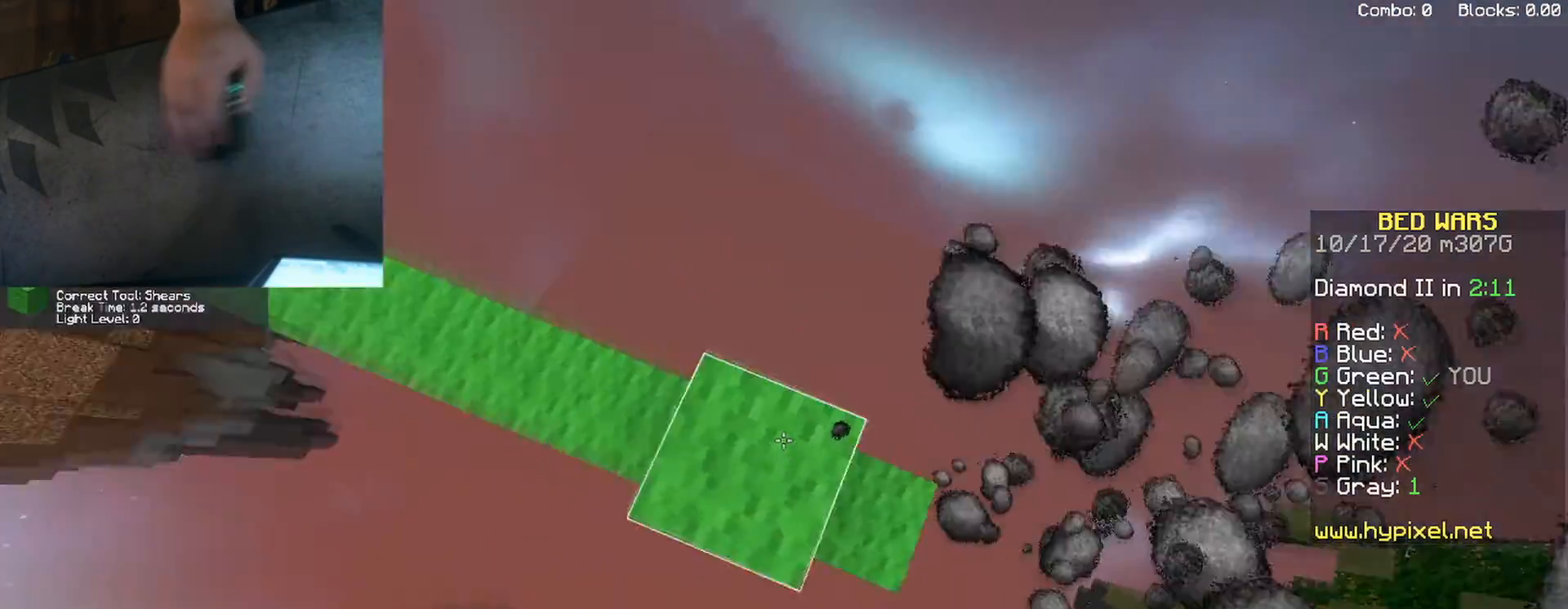
{"keys": [], "mouse": ["right"], "events": [[433, "mouse_right", "down"]]}
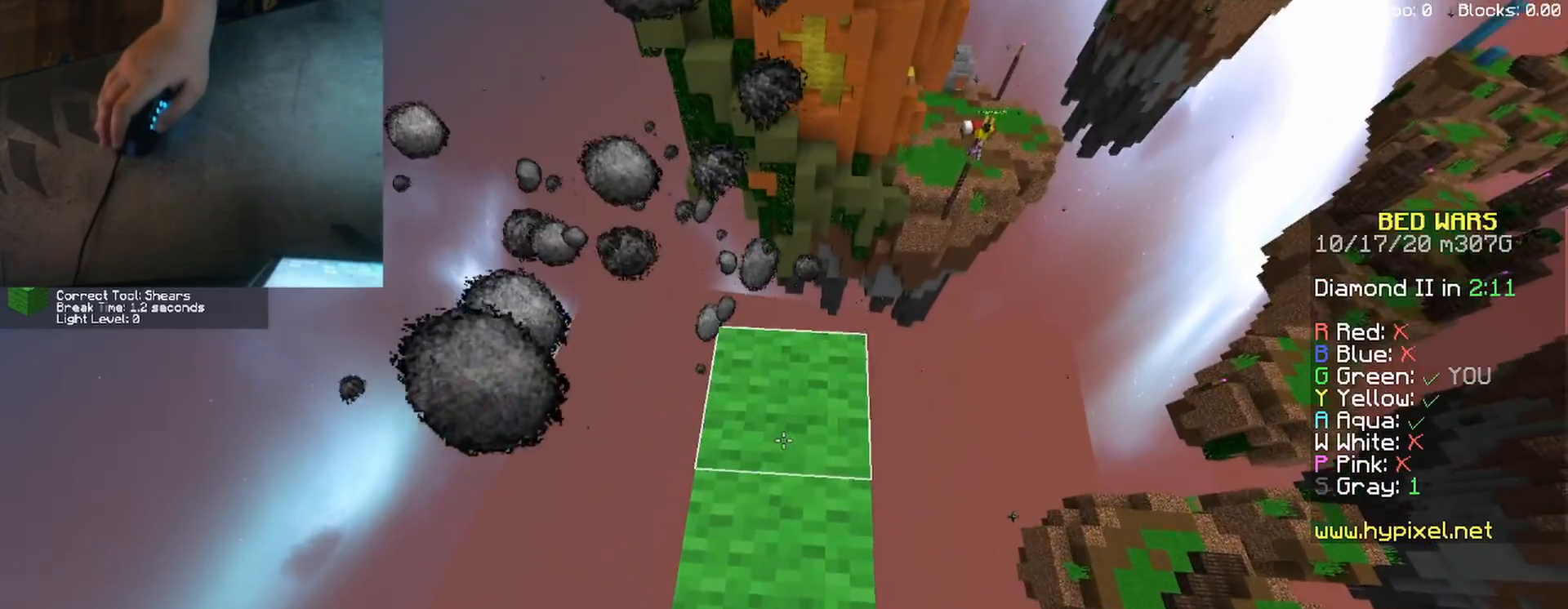
{"keys": [], "mouse": ["right"], "events": [[33, "mouse_right", "up"], [300, "mouse_right", "down"], [350, "mouse_right", "up"], [417, "mouse_right", "down"]]}
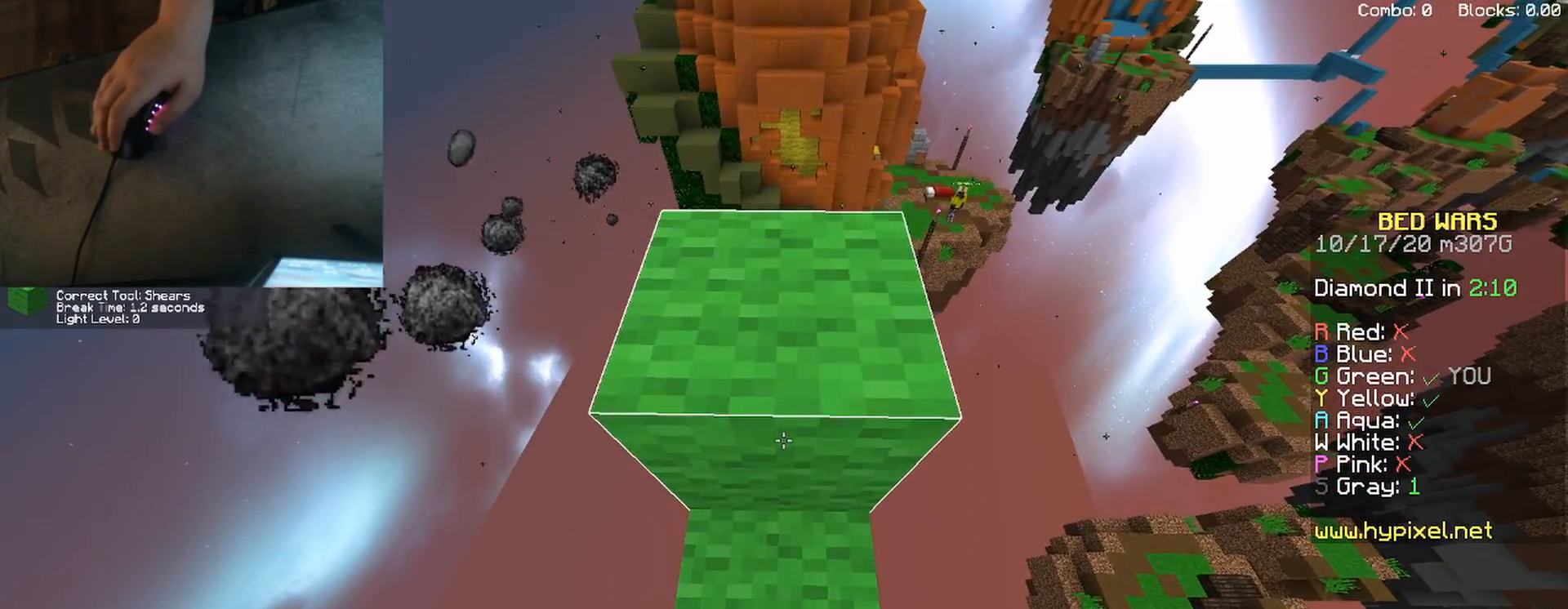
{"keys": ["space", "w"], "mouse": [], "events": [[17, "mouse_right", "up"], [233, "w", "down"], [367, "space", "down"]]}
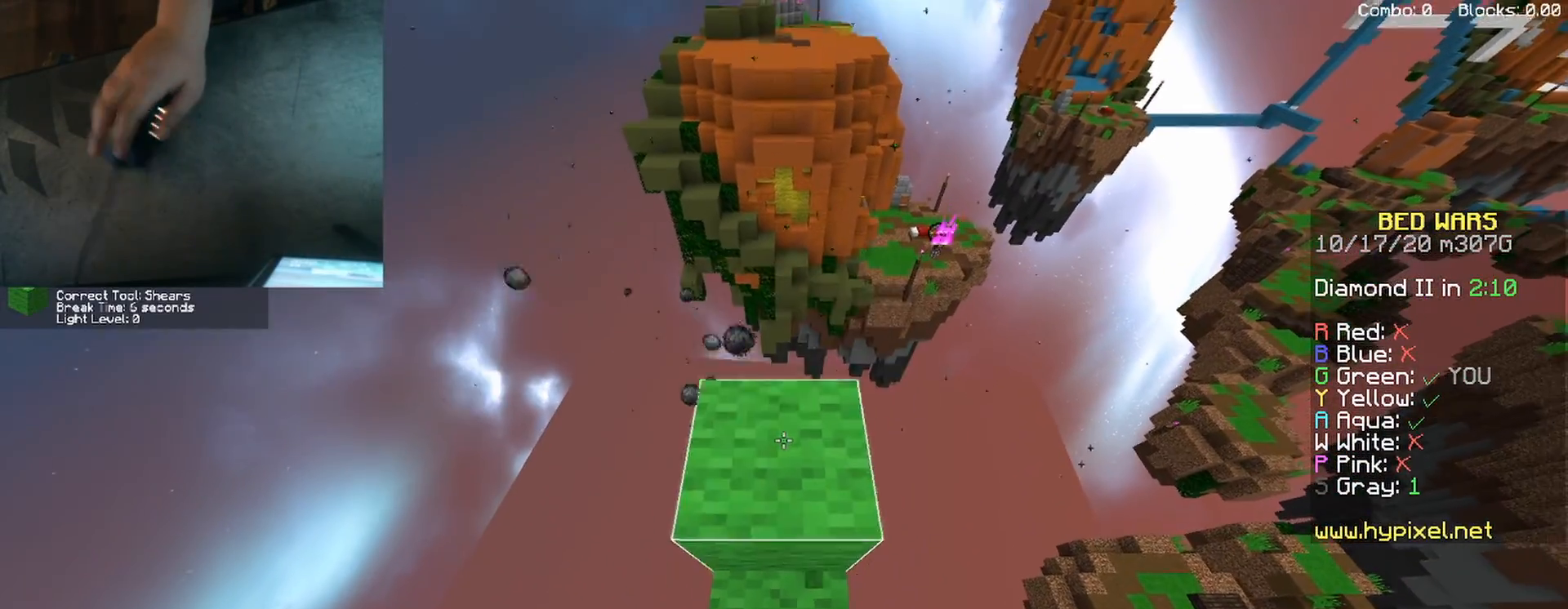
{"keys": ["s", "space"], "mouse": [], "events": [[67, "space", "up"], [150, "w", "up"], [250, "s", "down"], [483, "space", "down"]]}
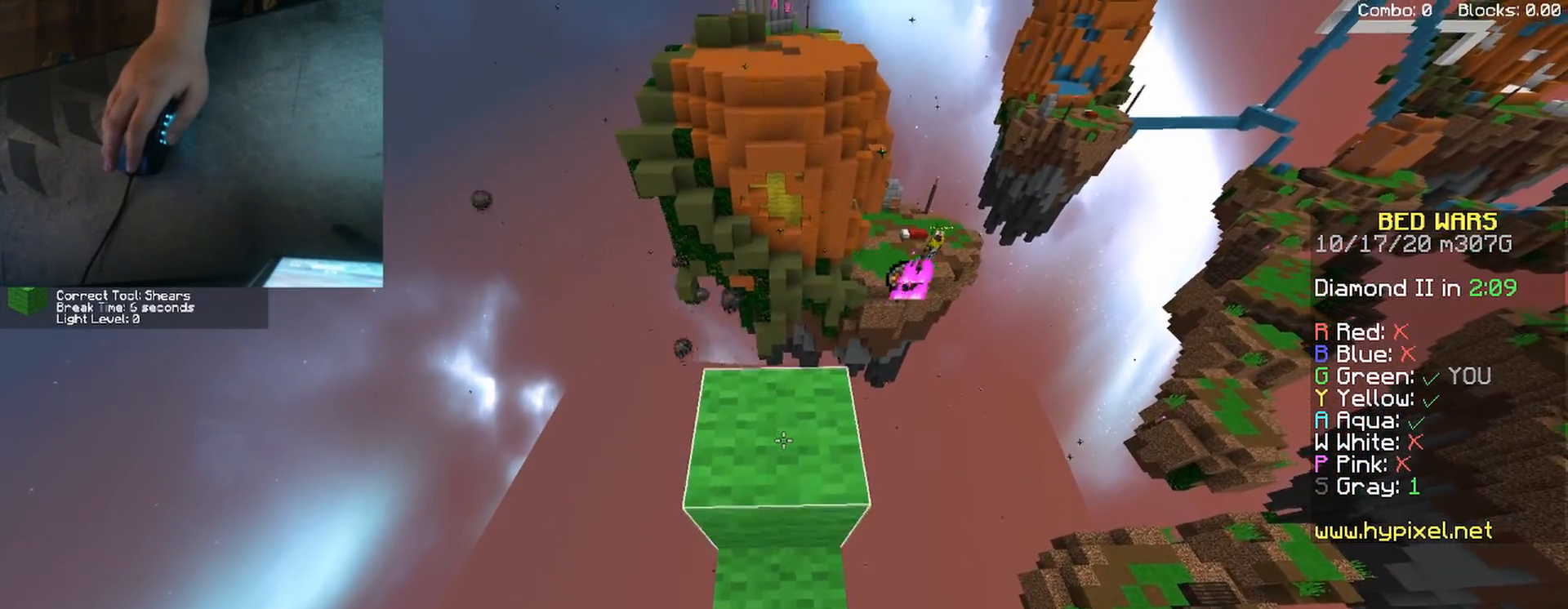
{"keys": ["s", "space"], "mouse": [], "events": []}
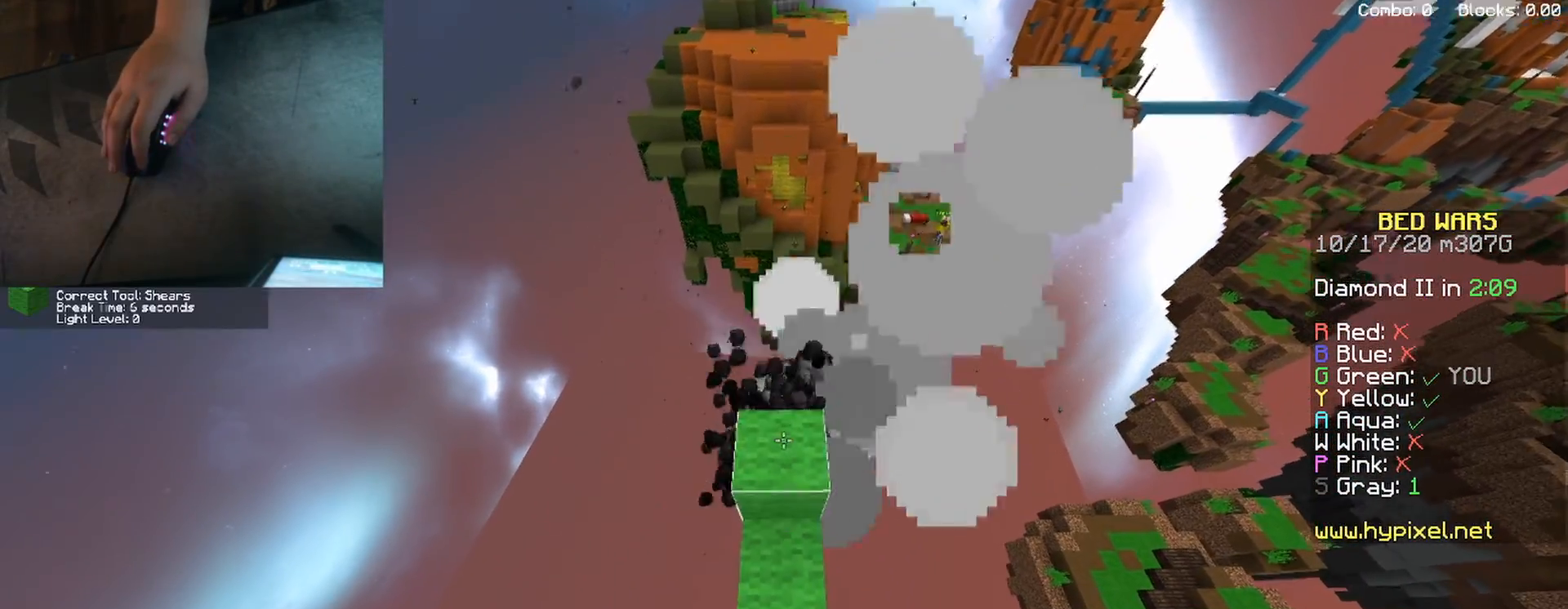
{"keys": [], "mouse": [], "events": [[100, "space", "up"], [483, "s", "up"]]}
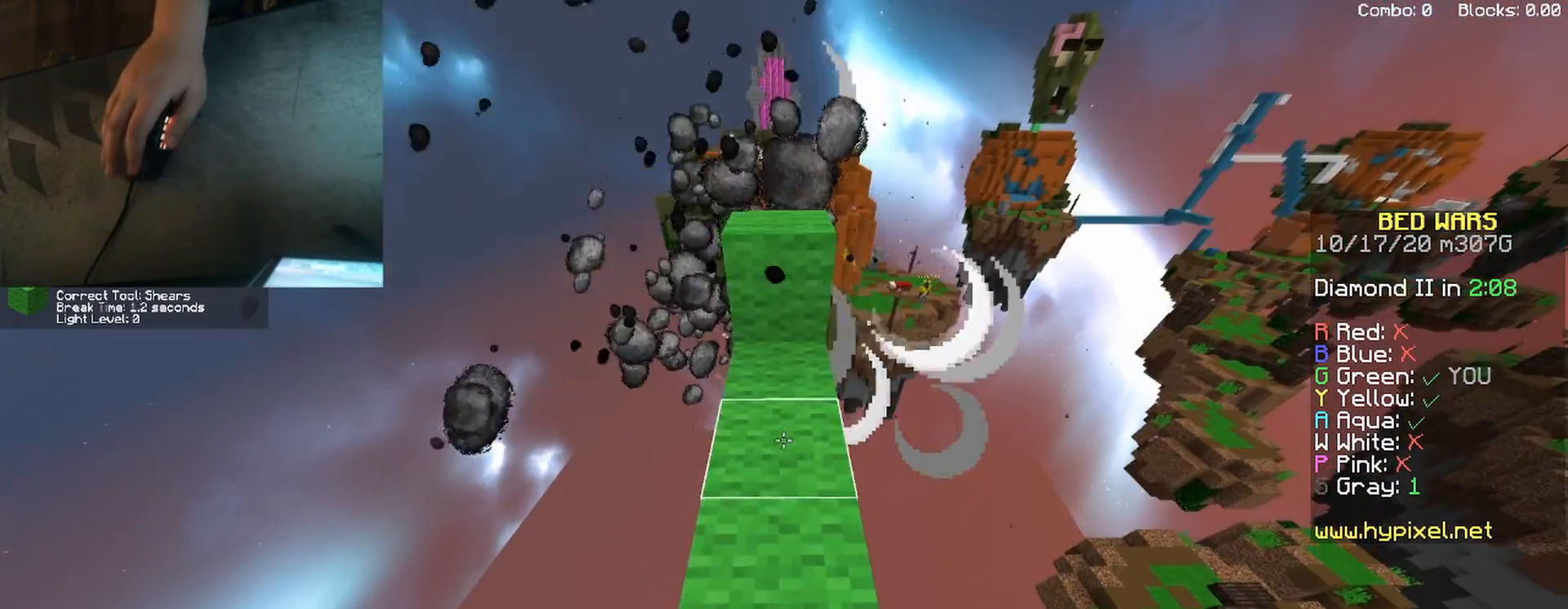
{"keys": ["w"], "mouse": ["left"], "events": [[150, "w", "down"], [183, "mouse_left", "down"], [233, "mouse_left", "up"], [467, "mouse_left", "down"]]}
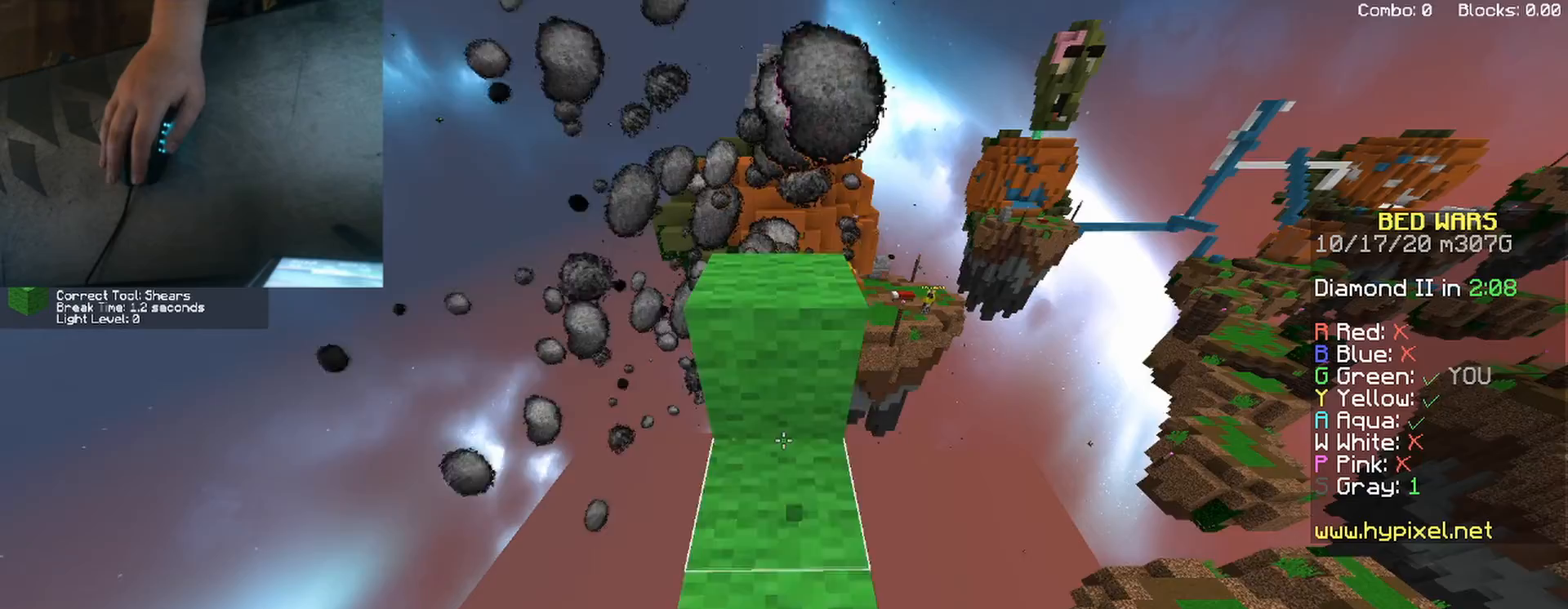
{"keys": ["w"], "mouse": [], "events": [[83, "mouse_left", "up"], [267, "space", "down"], [467, "space", "up"]]}
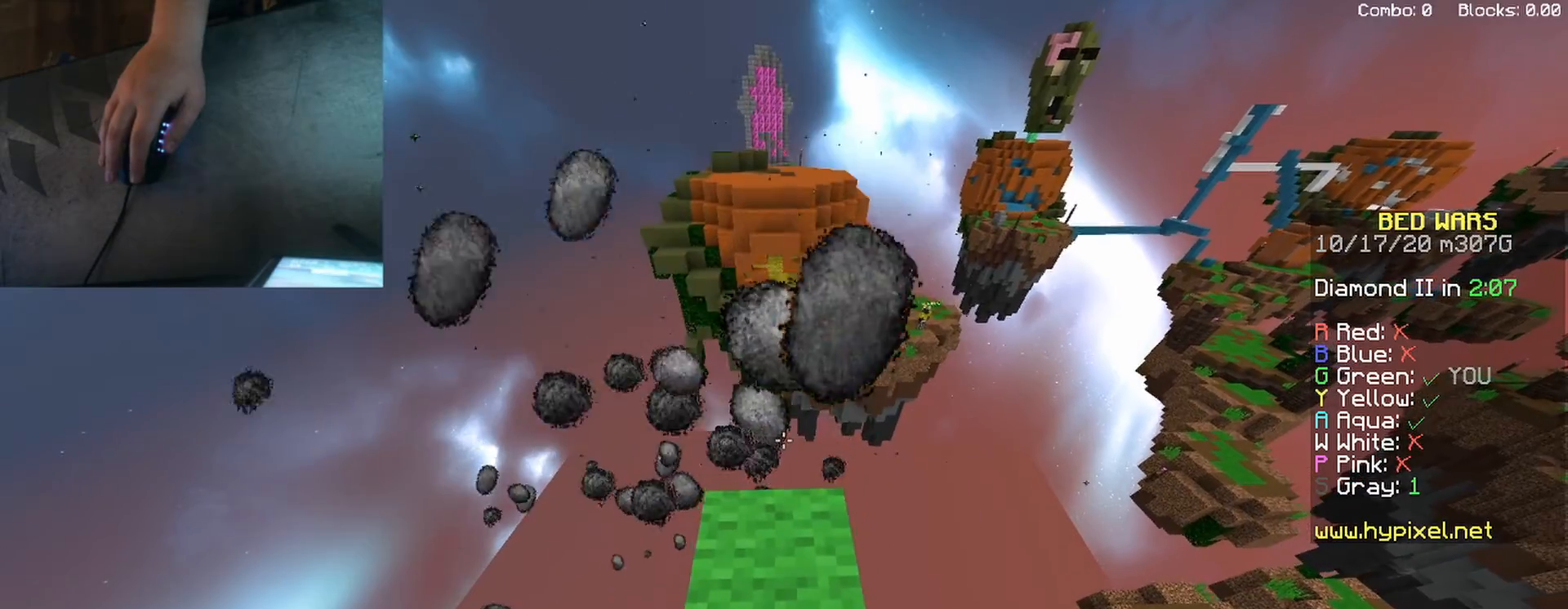
{"keys": ["s"], "mouse": [], "events": [[117, "w", "up"], [267, "s", "down"]]}
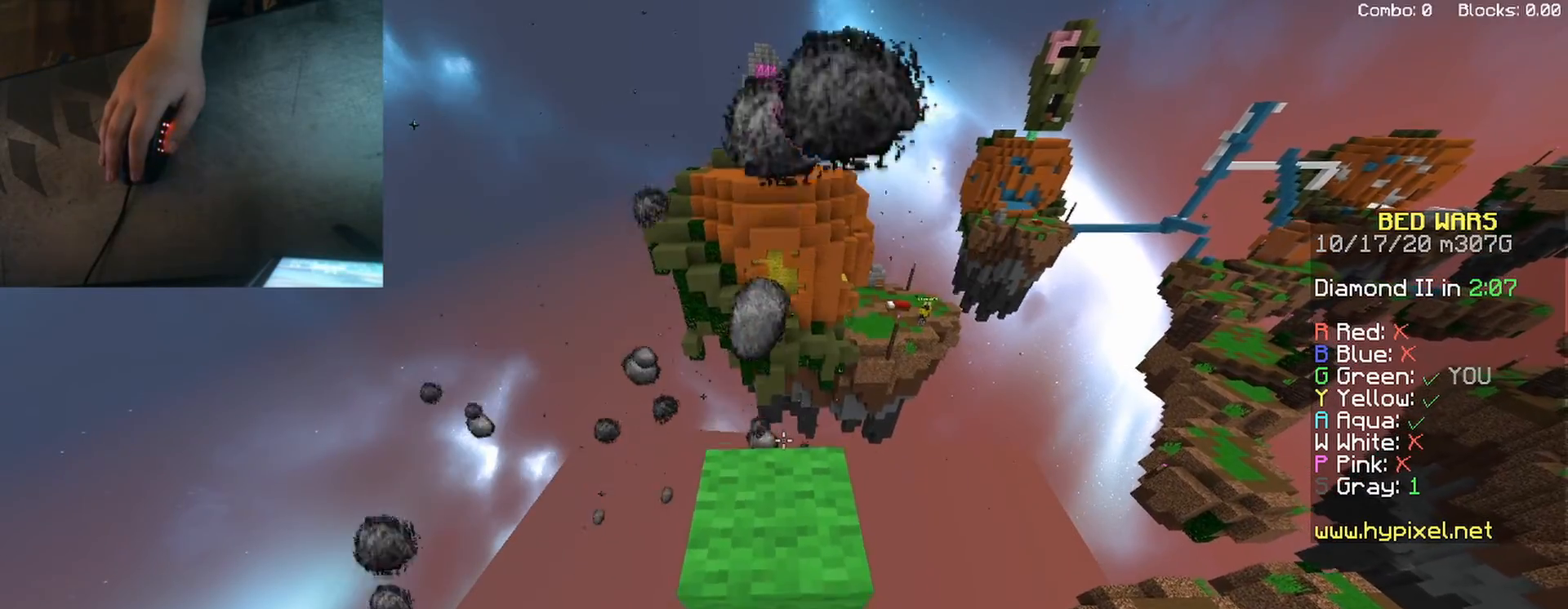
{"keys": ["s"], "mouse": [], "events": [[17, "s", "up"], [267, "s", "down"]]}
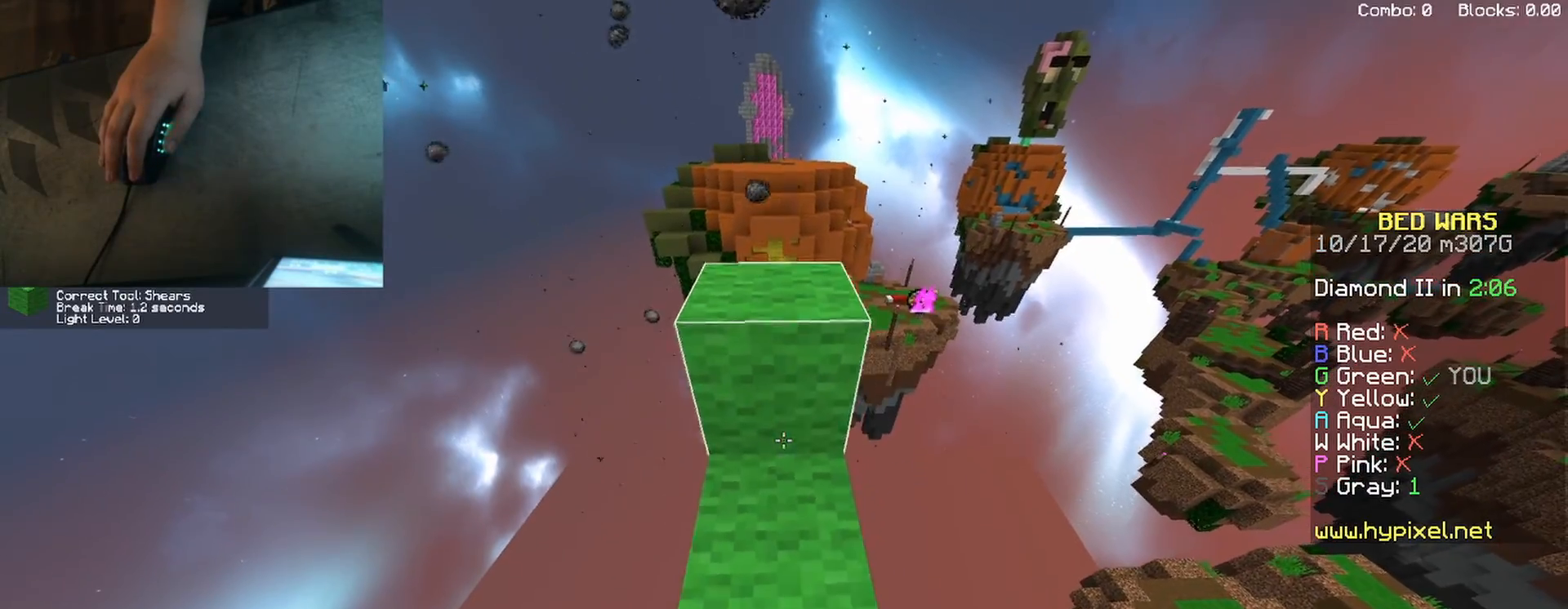
{"keys": ["s"], "mouse": [], "events": []}
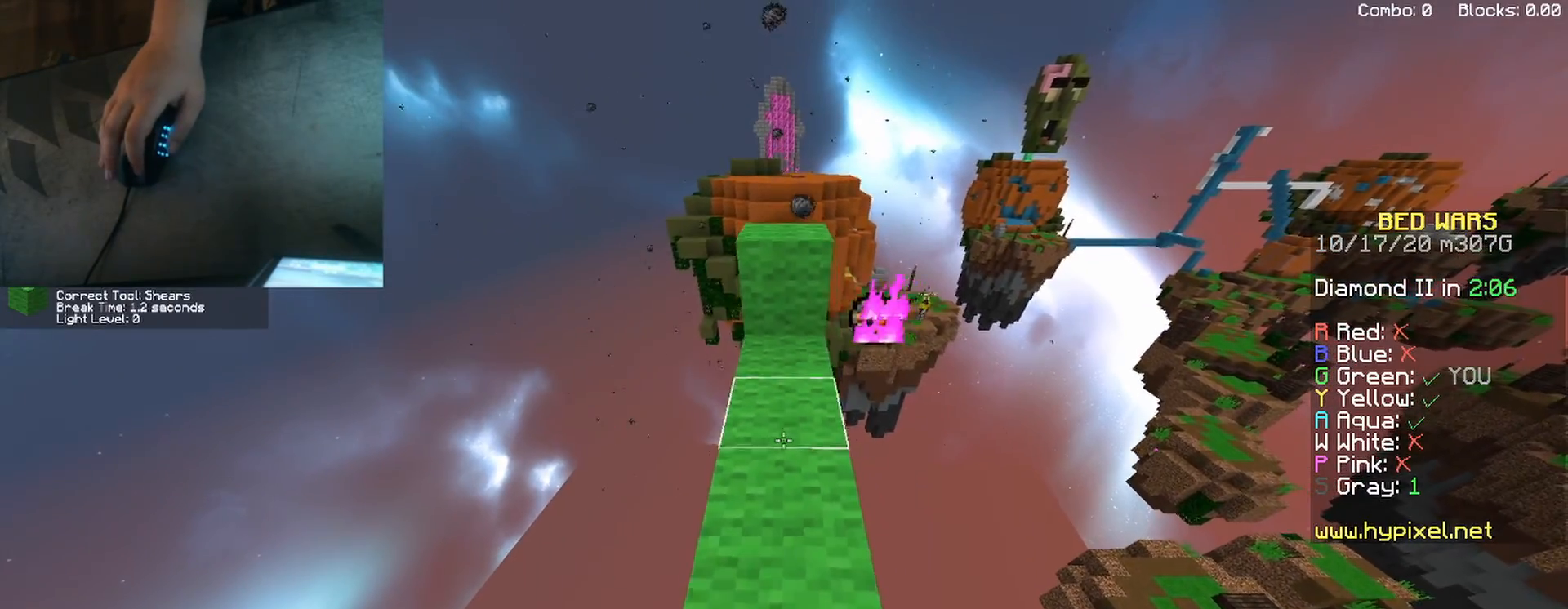
{"keys": [], "mouse": [], "events": [[500, "s", "up"]]}
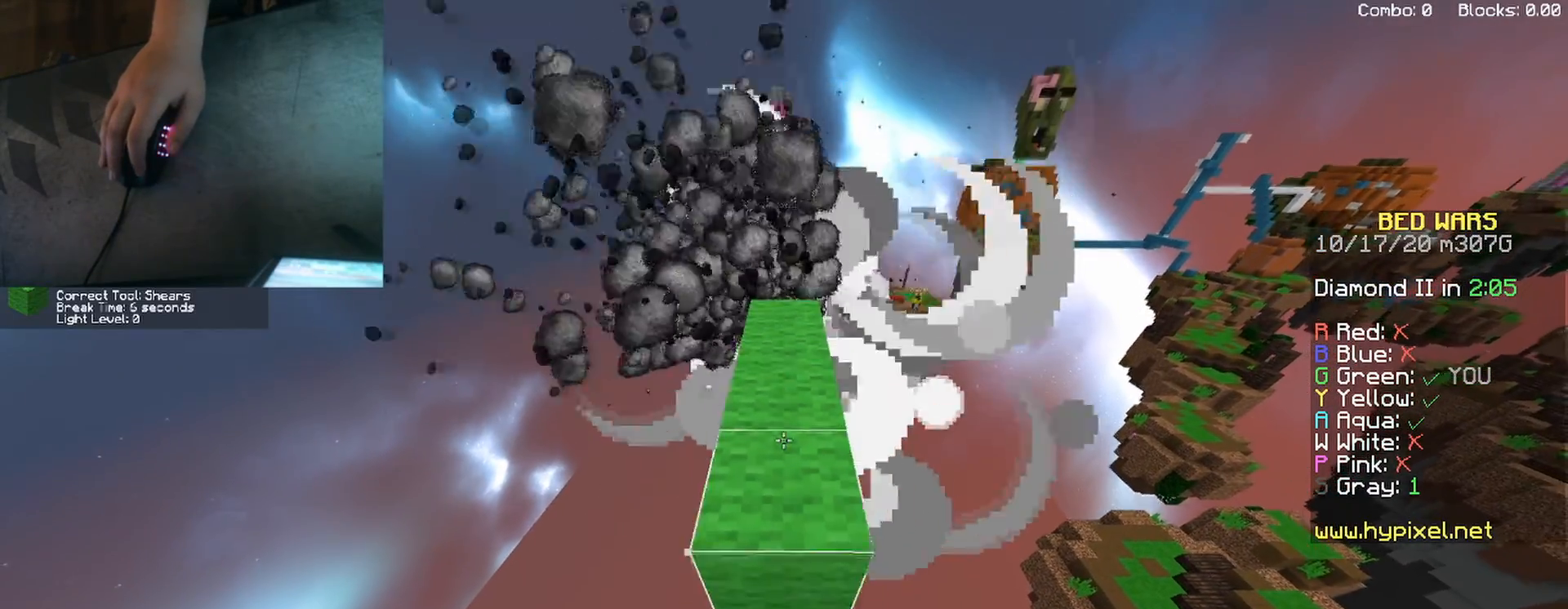
{"keys": ["space", "w"], "mouse": [], "events": [[83, "w", "down"], [317, "space", "down"]]}
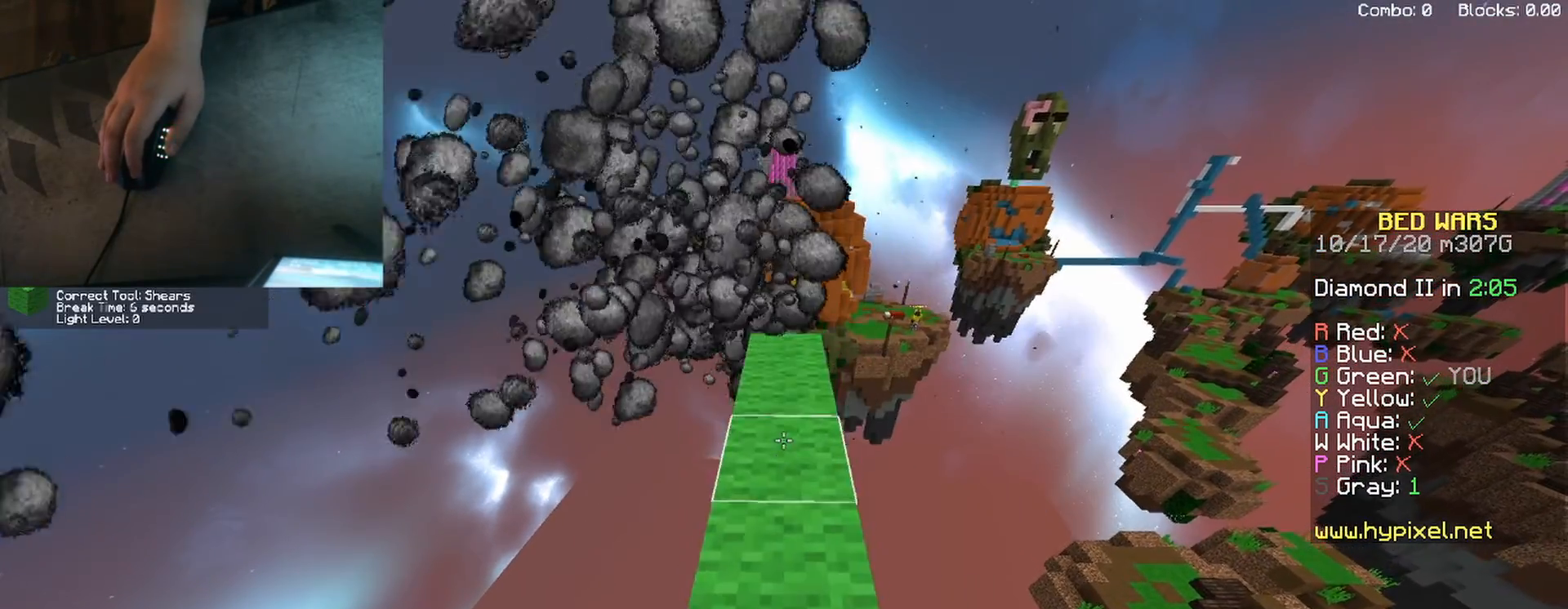
{"keys": ["w"], "mouse": ["left"], "events": [[33, "space", "up"], [383, "mouse_left", "down"]]}
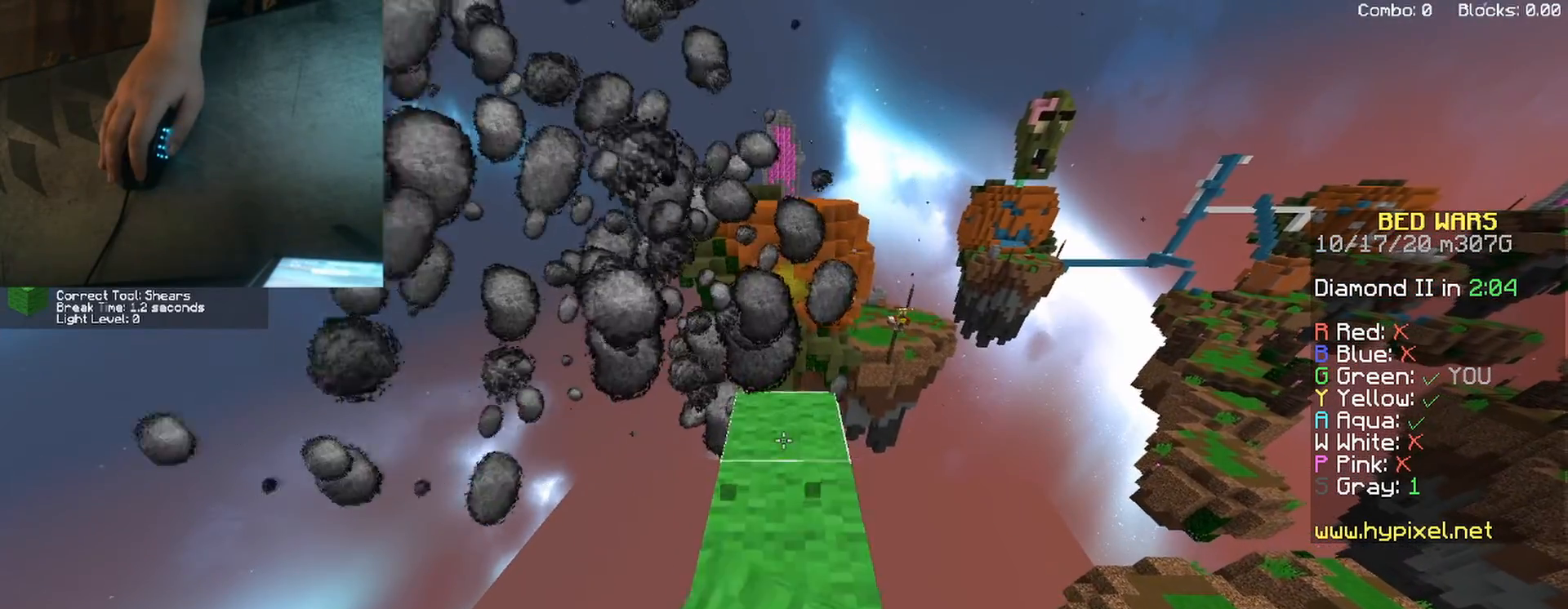
{"keys": [], "mouse": [], "events": [[17, "mouse_left", "up"], [50, "w", "up"], [333, "mouse_right", "down"], [450, "mouse_right", "up"]]}
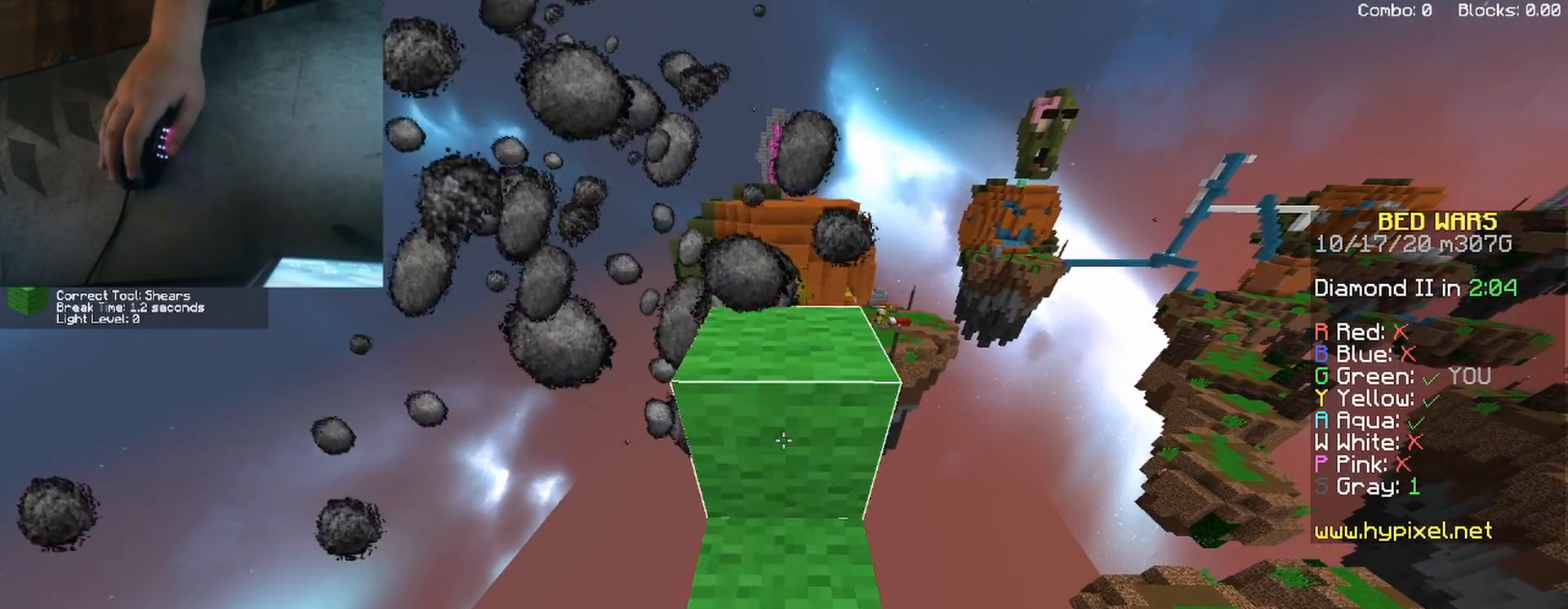
{"keys": ["w"], "mouse": [], "events": [[50, "w", "down"], [217, "space", "down"], [367, "space", "up"]]}
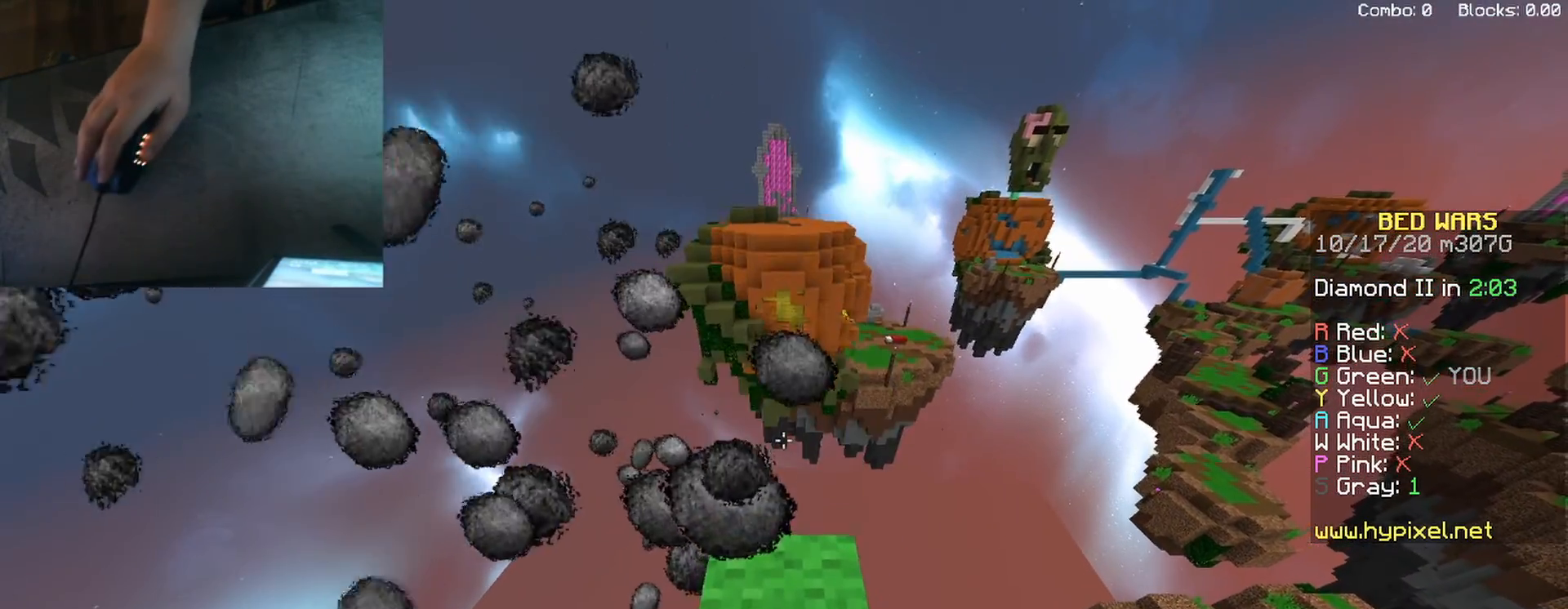
{"keys": ["d", "s", "shift"], "mouse": [], "events": [[200, "d", "down"], [200, "shift", "down"], [333, "w", "up"], [467, "s", "down"]]}
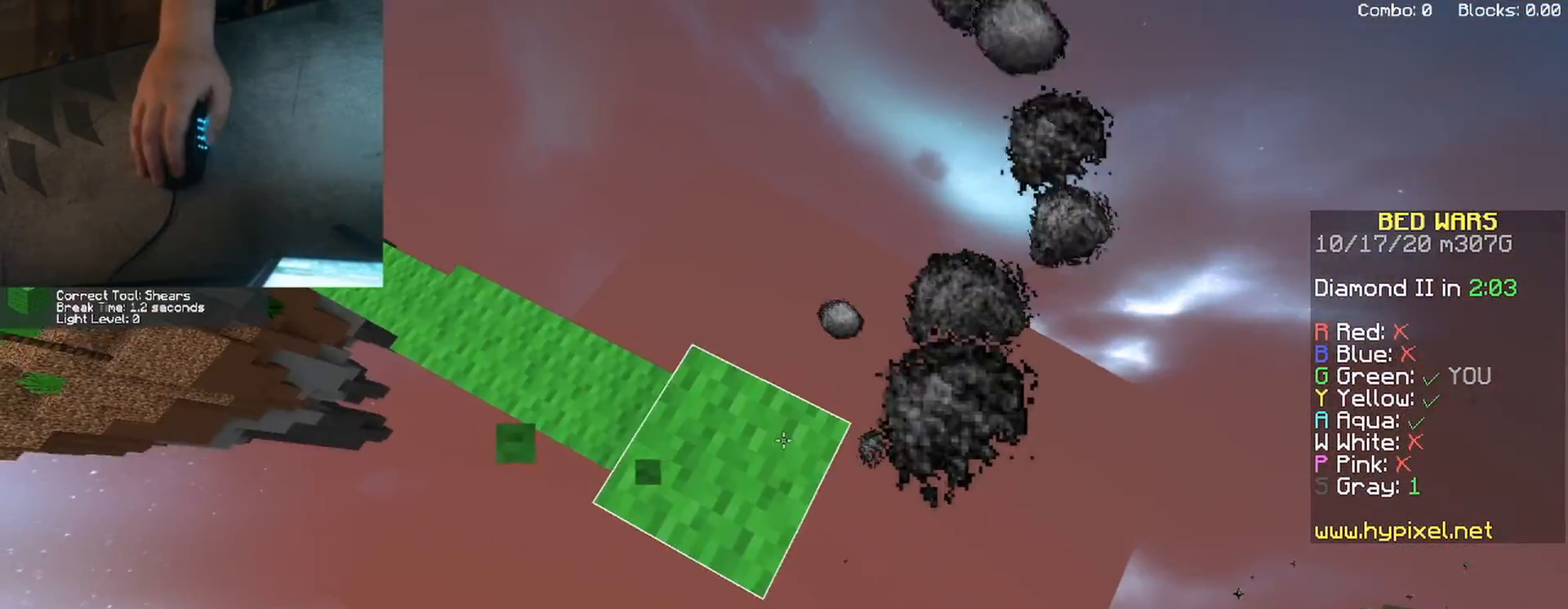
{"keys": ["d", "s", "shift"], "mouse": [], "events": []}
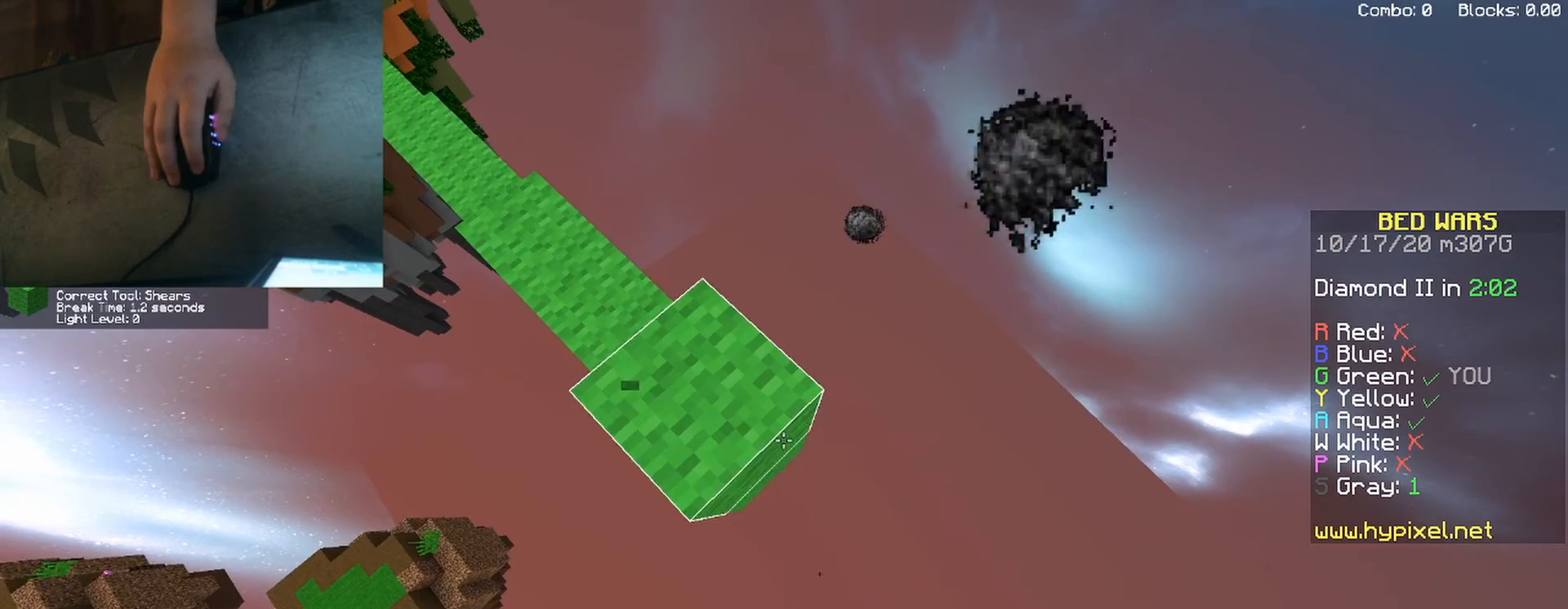
{"keys": ["d", "s", "shift"], "mouse": ["right"], "events": [[17, "mouse_right", "down"], [133, "mouse_right", "up"], [167, "shift", "up"], [267, "shift", "down"], [450, "mouse_right", "down"]]}
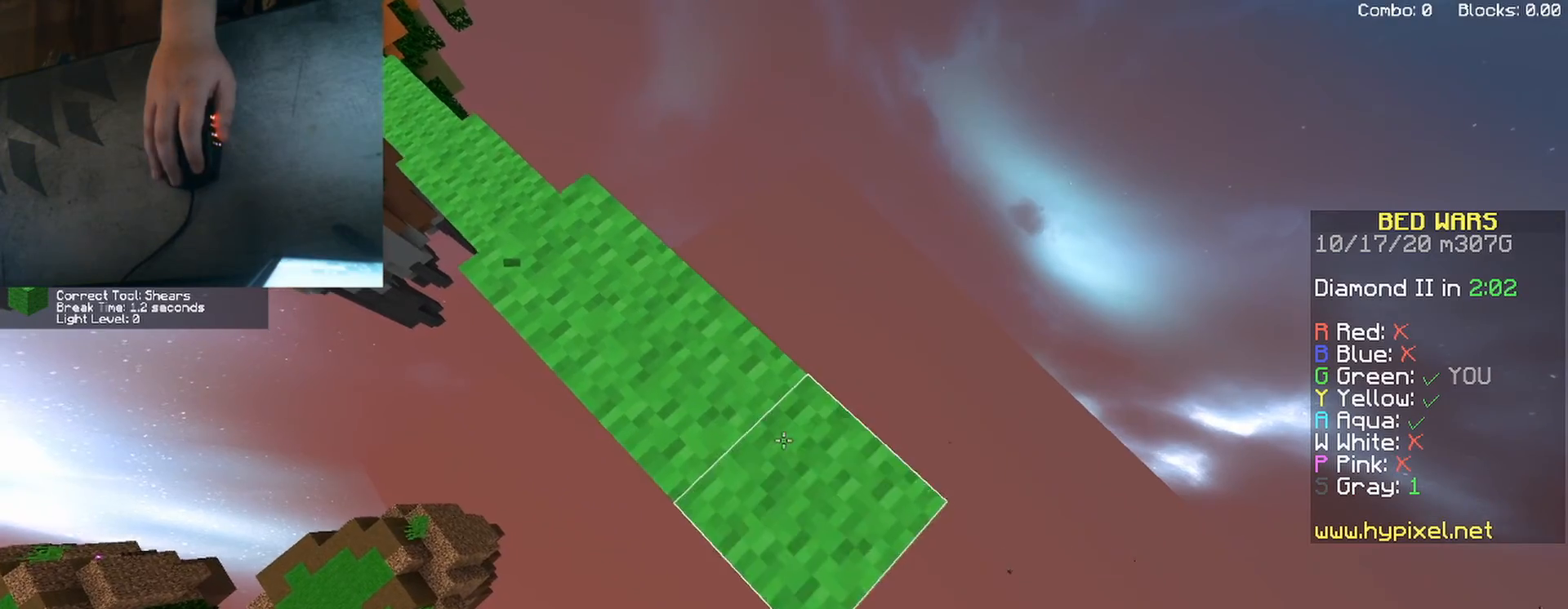
{"keys": ["d", "s", "shift"], "mouse": []}
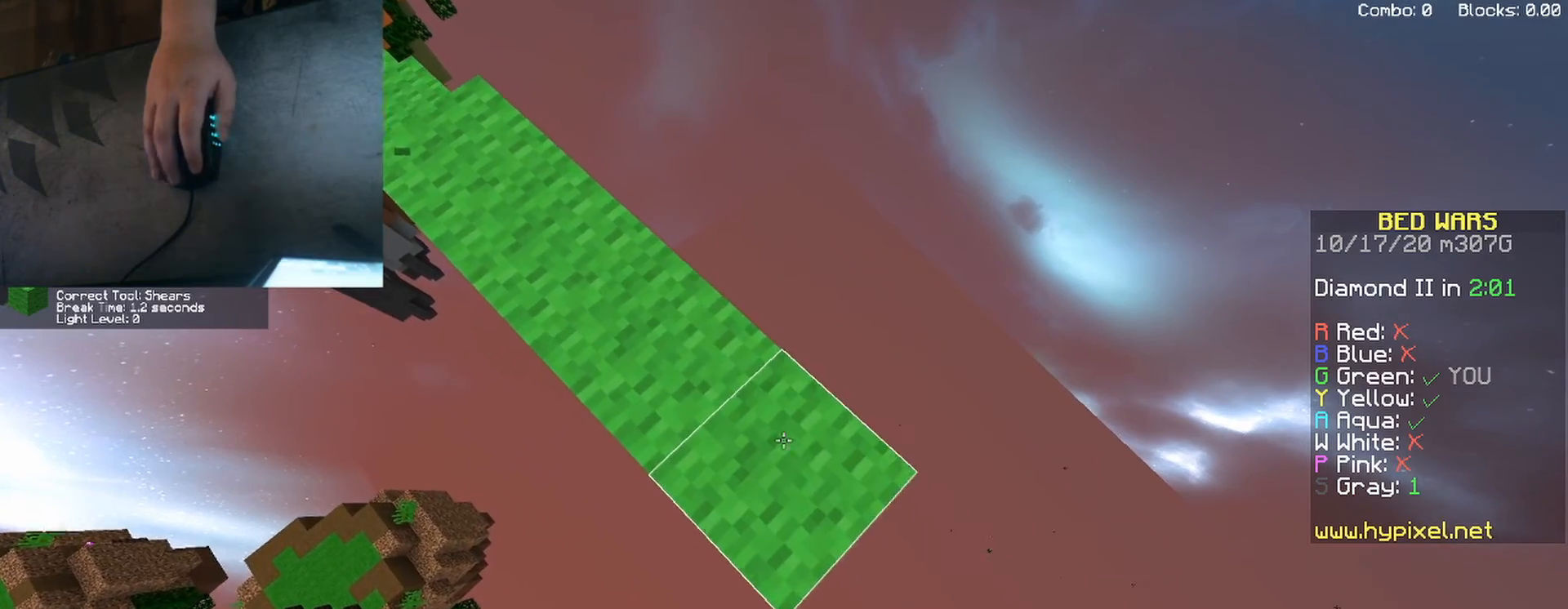
{"keys": ["d", "s"], "mouse": [], "events": [[17, "shift", "up"], [133, "shift", "down"], [283, "mouse_right", "down"], [400, "mouse_right", "up"], [450, "shift", "up"]]}
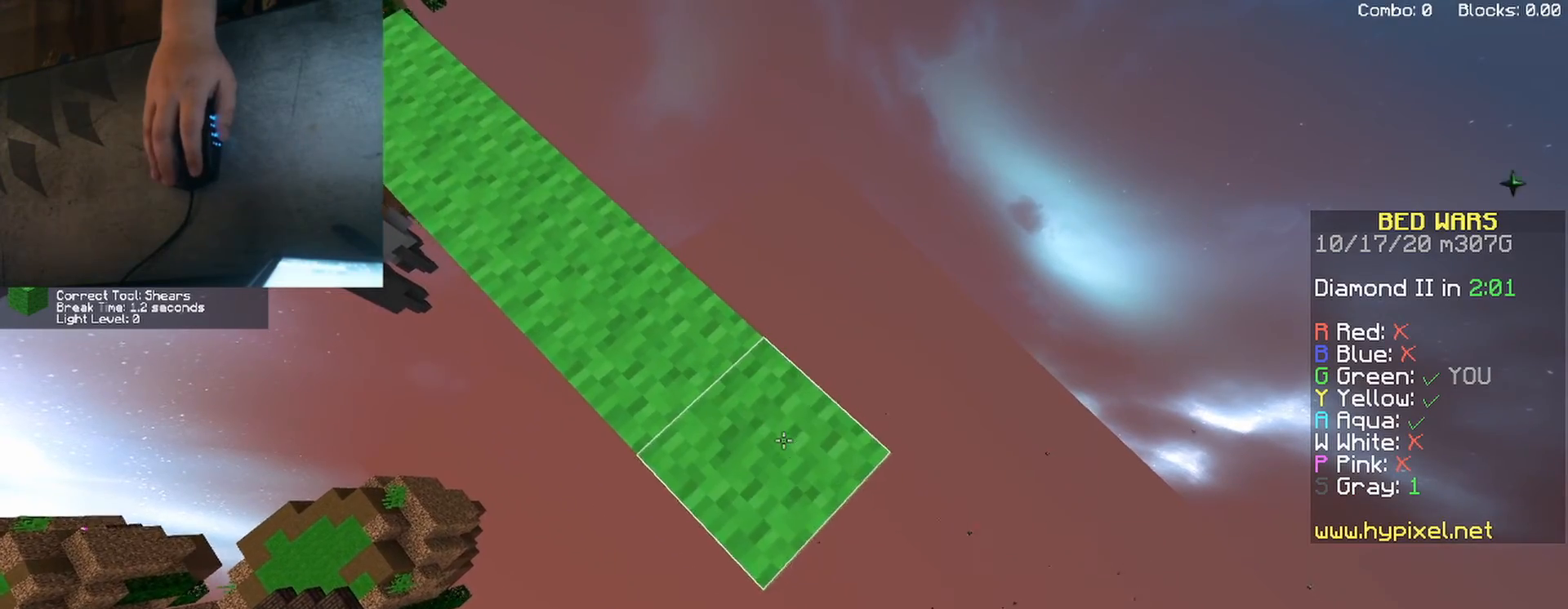
{"keys": ["d", "s", "shift"], "mouse": [], "events": [[83, "shift", "down"], [200, "mouse_right", "down"], [300, "mouse_right", "up"], [450, "shift", "up"], [483, "shift", "down"]]}
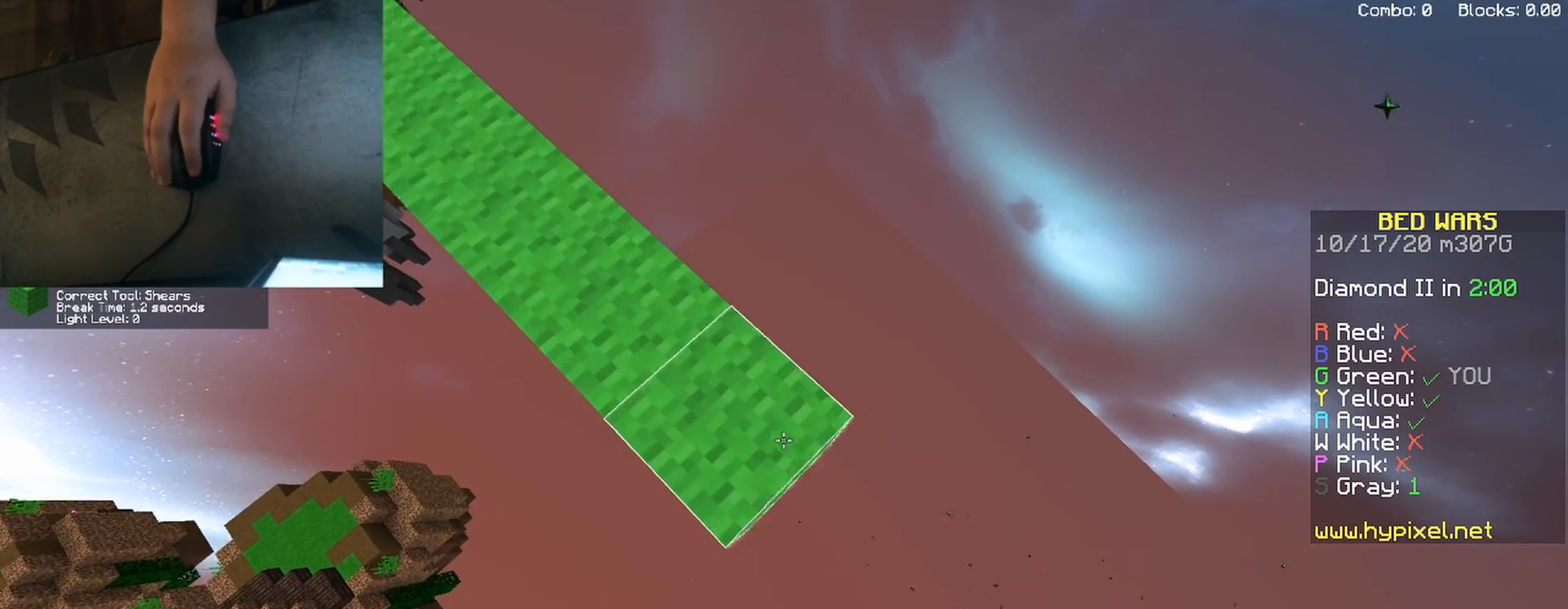
{"keys": ["d", "s", "shift"], "mouse": [], "events": [[117, "mouse_right", "down"], [217, "mouse_right", "up"], [283, "shift", "up"], [383, "shift", "down"]]}